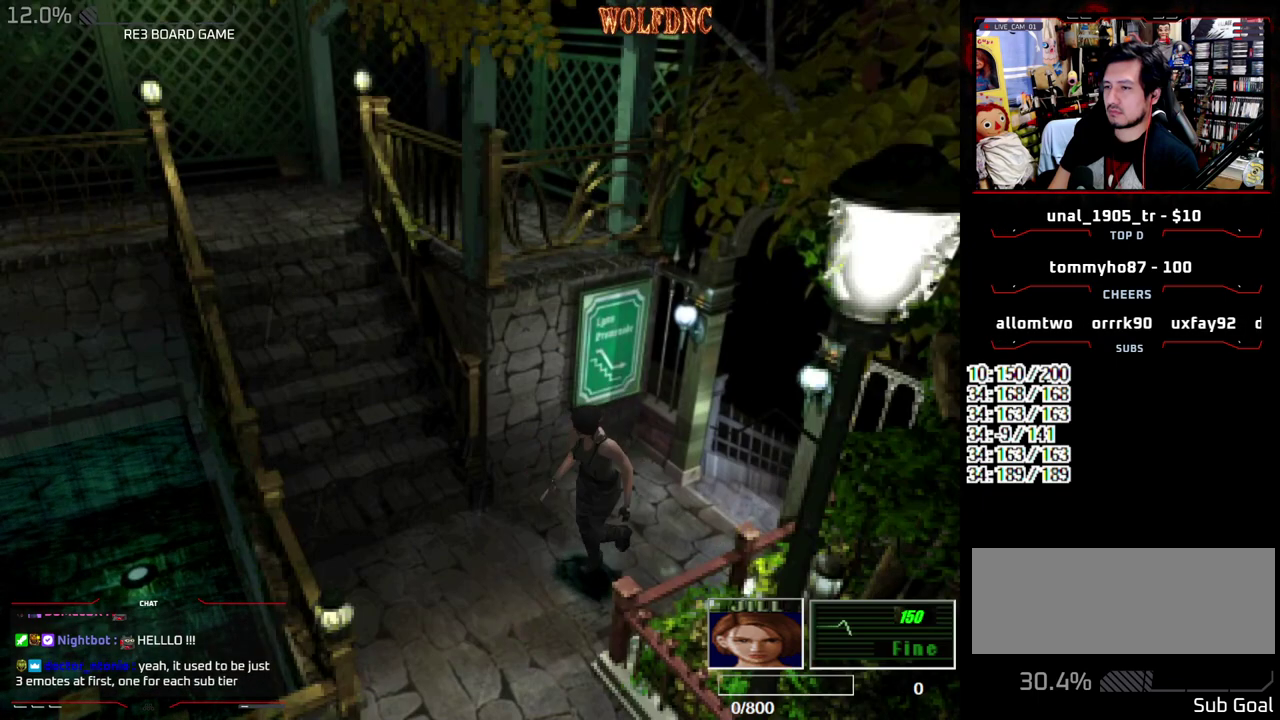
Gameplay with a controller (PlayStation layout); each line is a JSON object with the inputs held at the frame after it. "events" lists button and stick changes between this image and that frame as [ms after this image, input, new state], when the widget could be followed in between. Not read: L3 R3.
{"buttons": ["SQUARE", "DPAD_UP", "DPAD_RIGHT"], "events": [[33, "DPAD_UP", "down"], [33, "SQUARE", "down"]]}
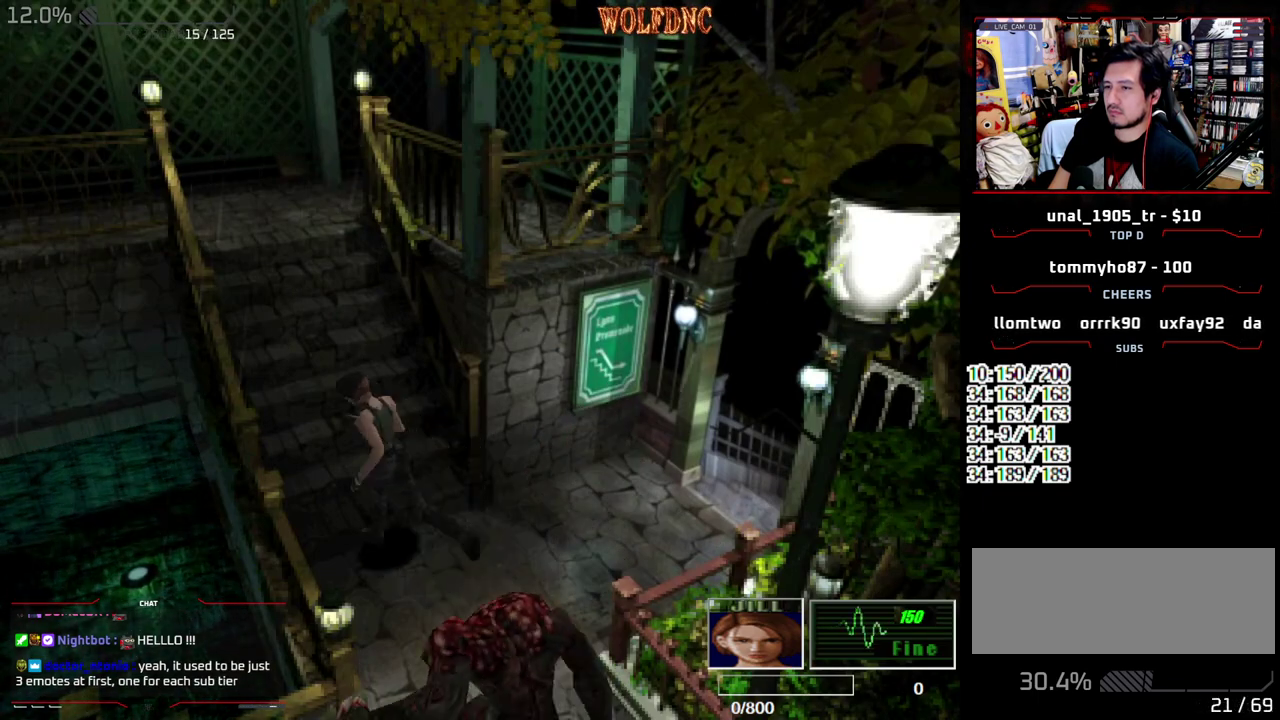
{"buttons": ["SQUARE", "DPAD_UP"], "events": [[50, "DPAD_RIGHT", "up"]]}
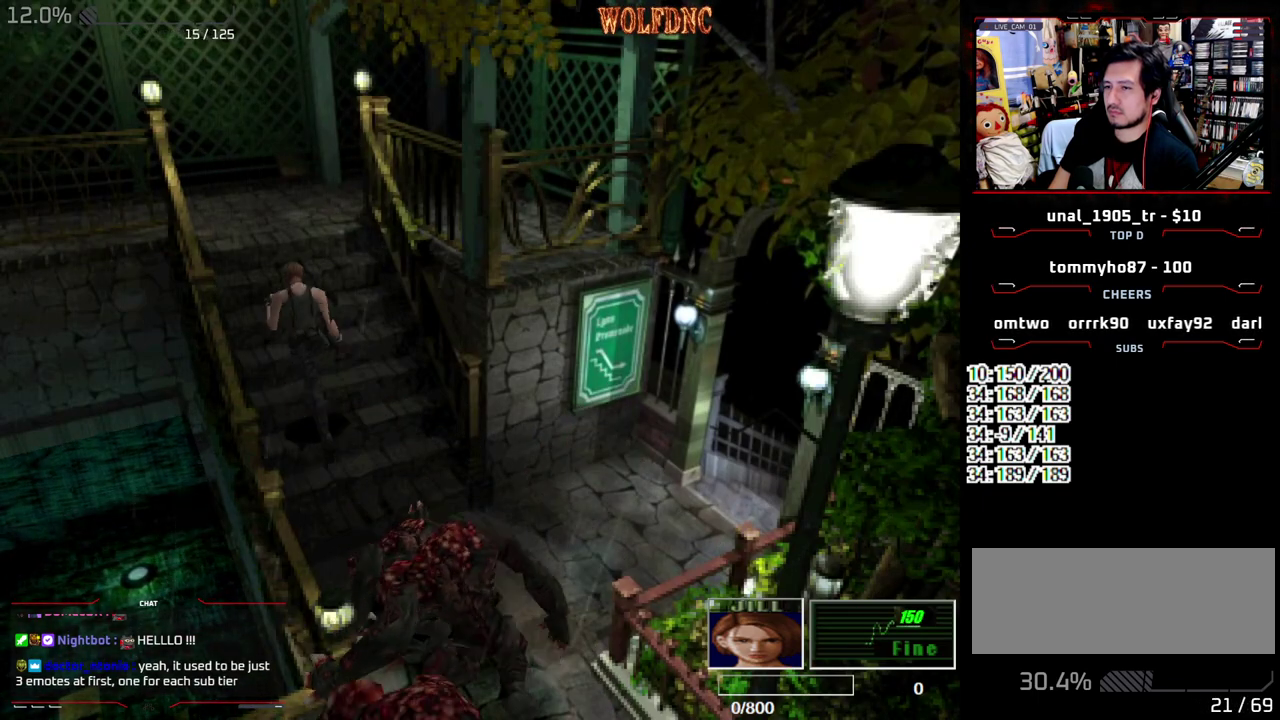
{"buttons": ["SQUARE", "DPAD_UP"], "events": []}
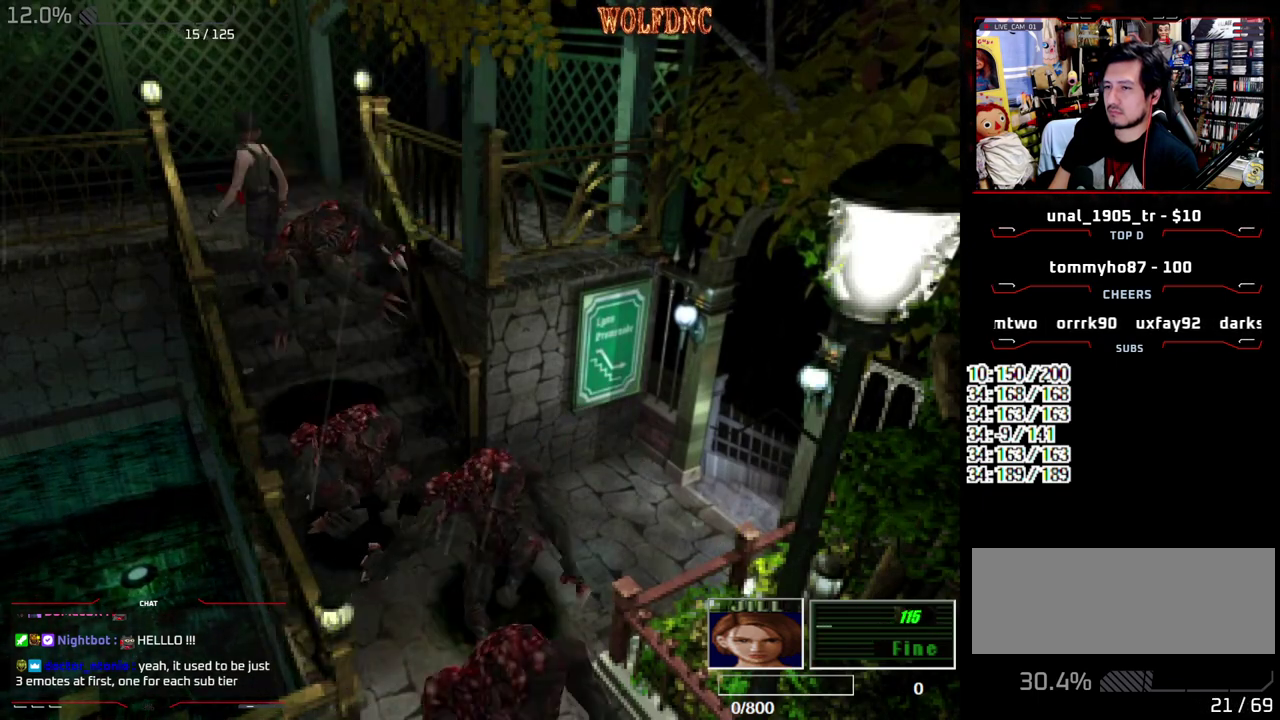
{"buttons": ["SQUARE", "DPAD_UP", "DPAD_LEFT"], "events": [[467, "DPAD_LEFT", "down"]]}
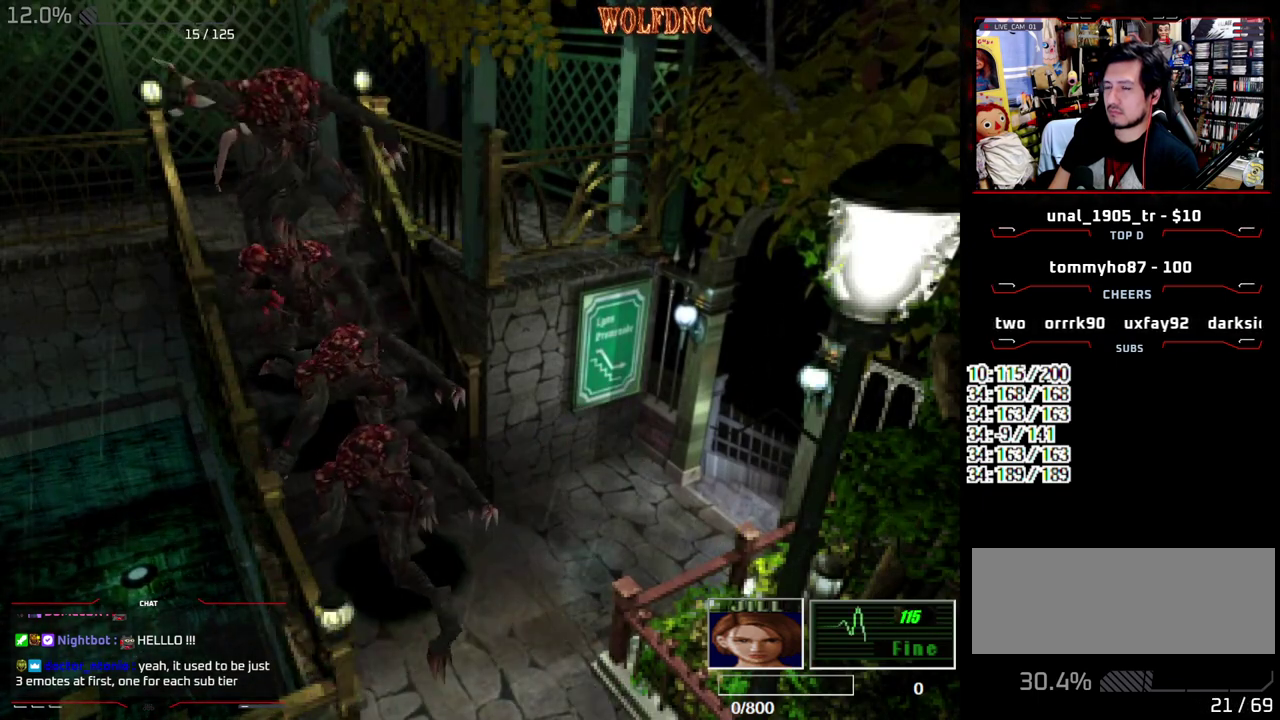
{"buttons": ["SQUARE", "DPAD_UP", "DPAD_LEFT"], "events": []}
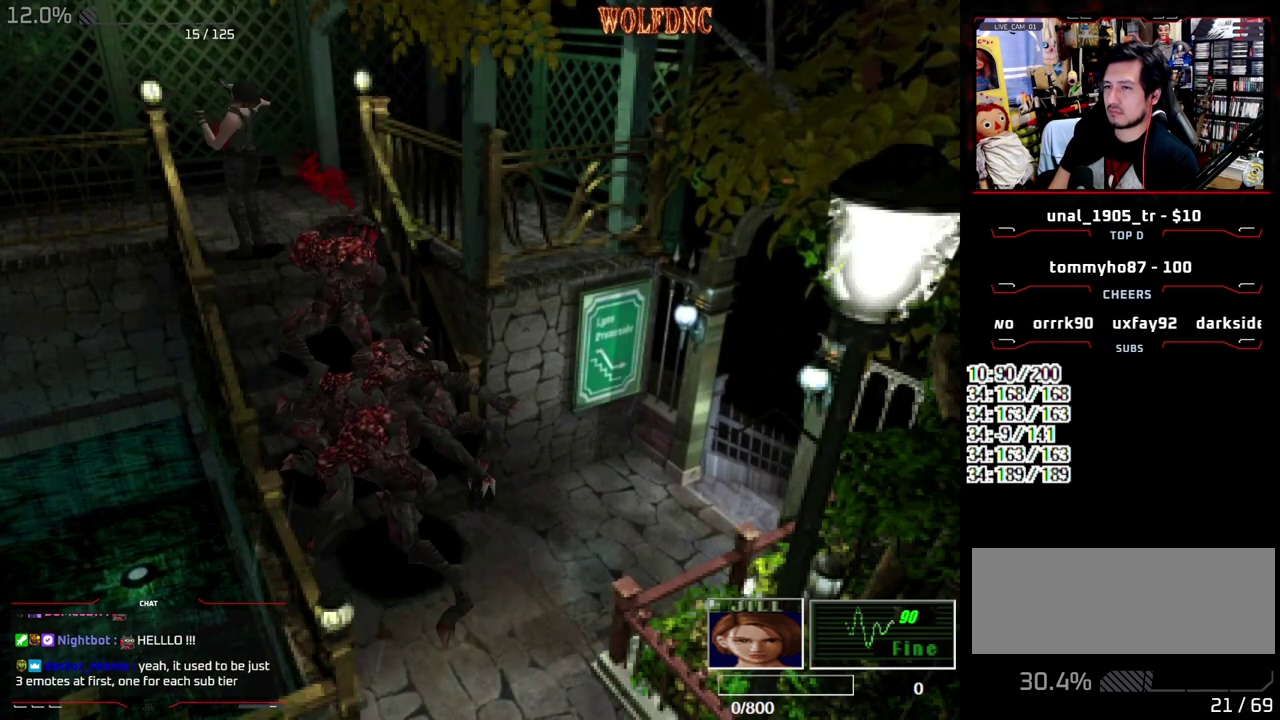
{"buttons": ["SQUARE", "DPAD_UP", "DPAD_LEFT"], "events": [[167, "DPAD_LEFT", "up"], [400, "DPAD_LEFT", "down"]]}
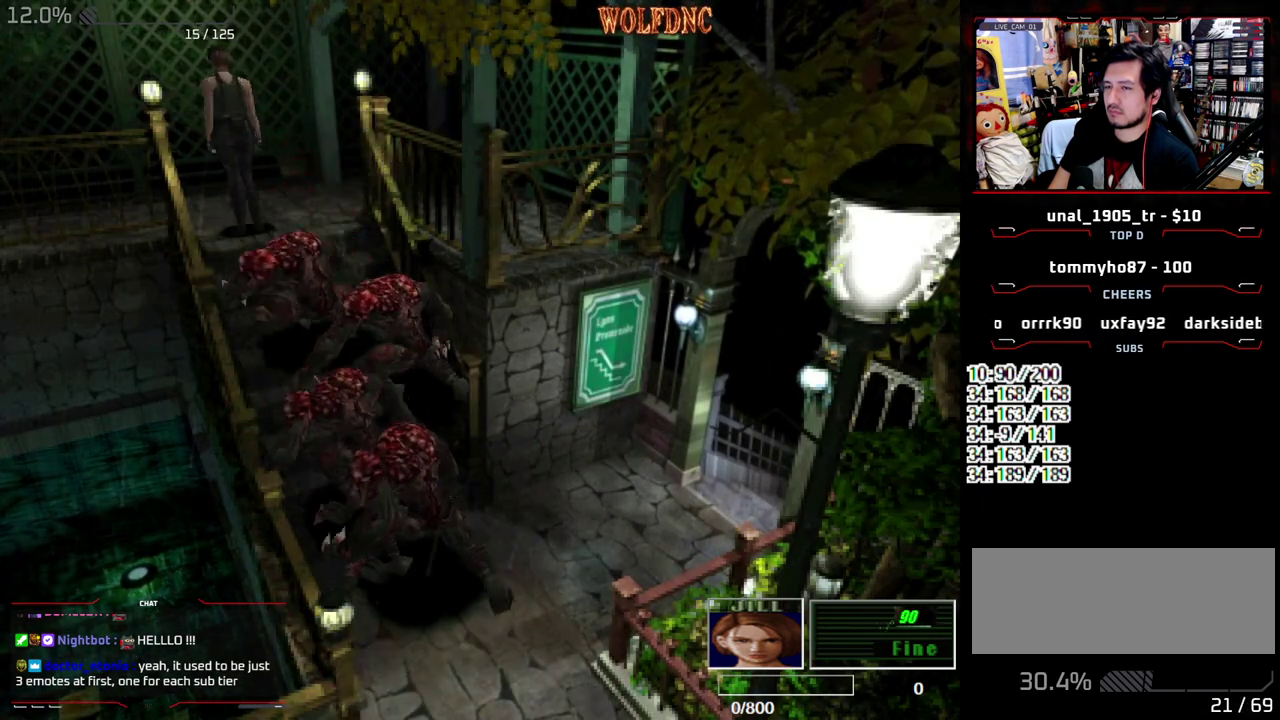
{"buttons": ["SQUARE", "DPAD_UP", "DPAD_LEFT"], "events": []}
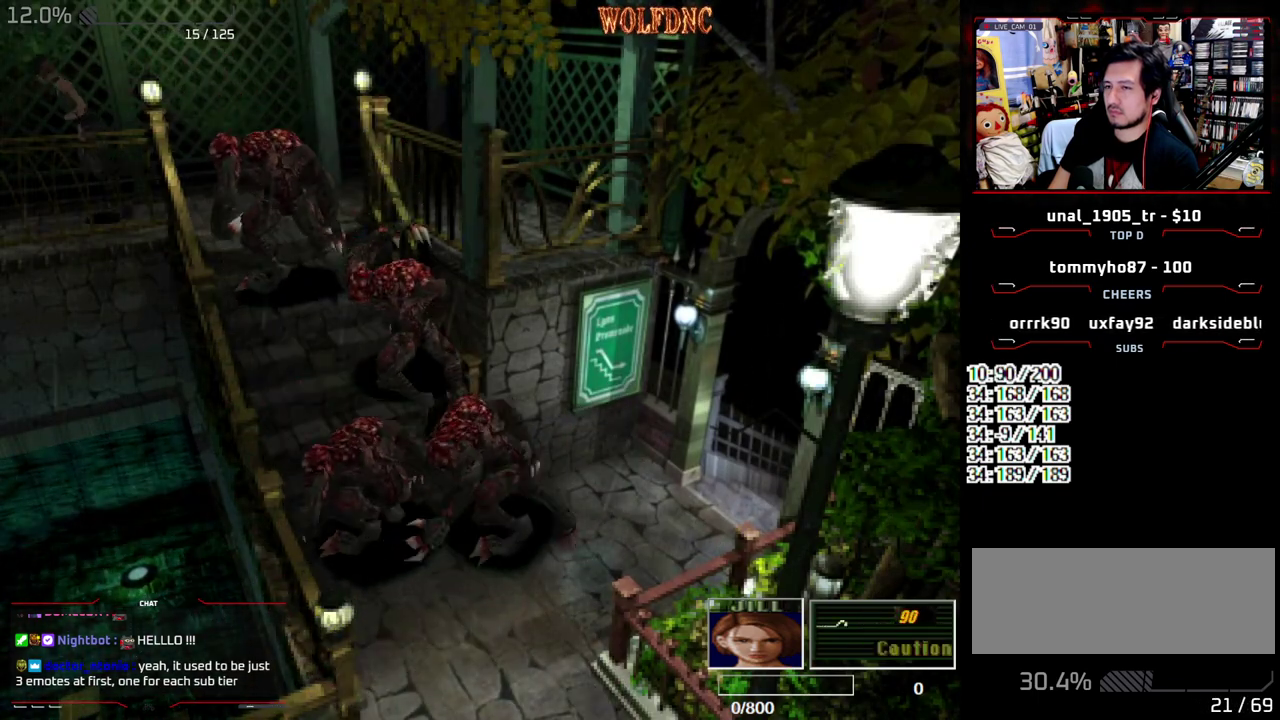
{"buttons": ["SQUARE", "DPAD_UP"], "events": [[50, "DPAD_LEFT", "up"]]}
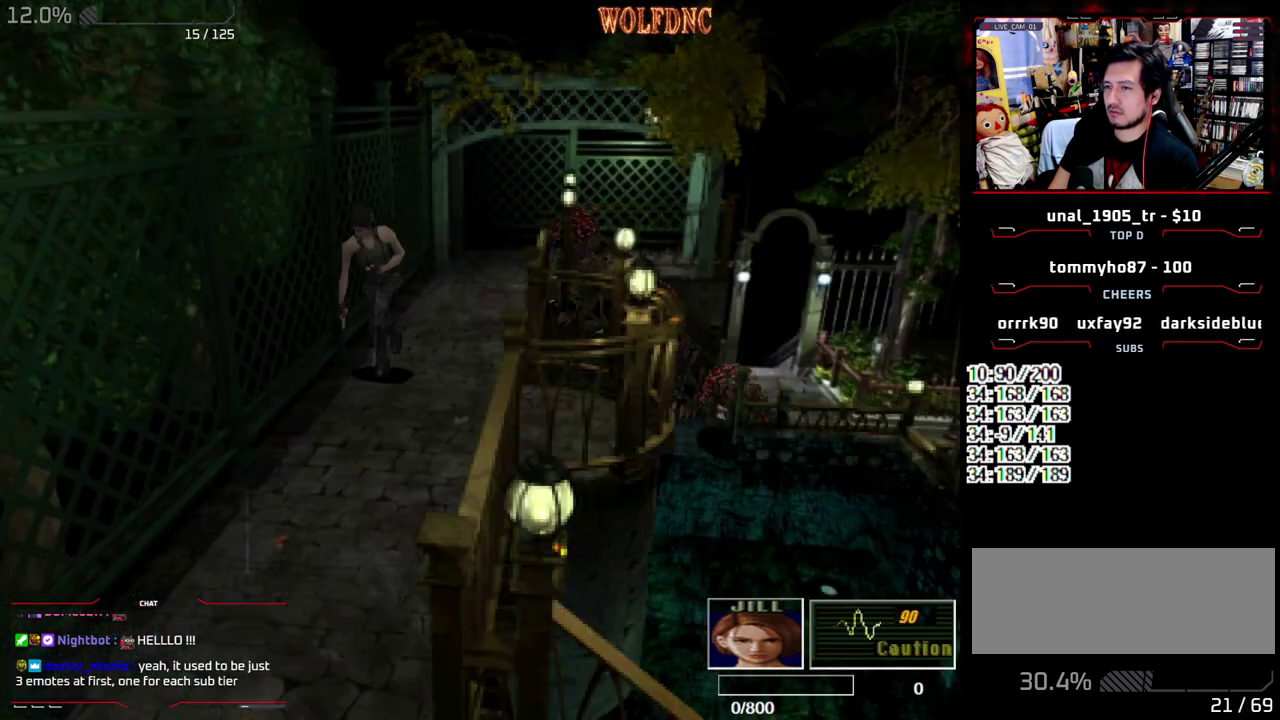
{"buttons": ["SQUARE", "DPAD_UP"], "events": []}
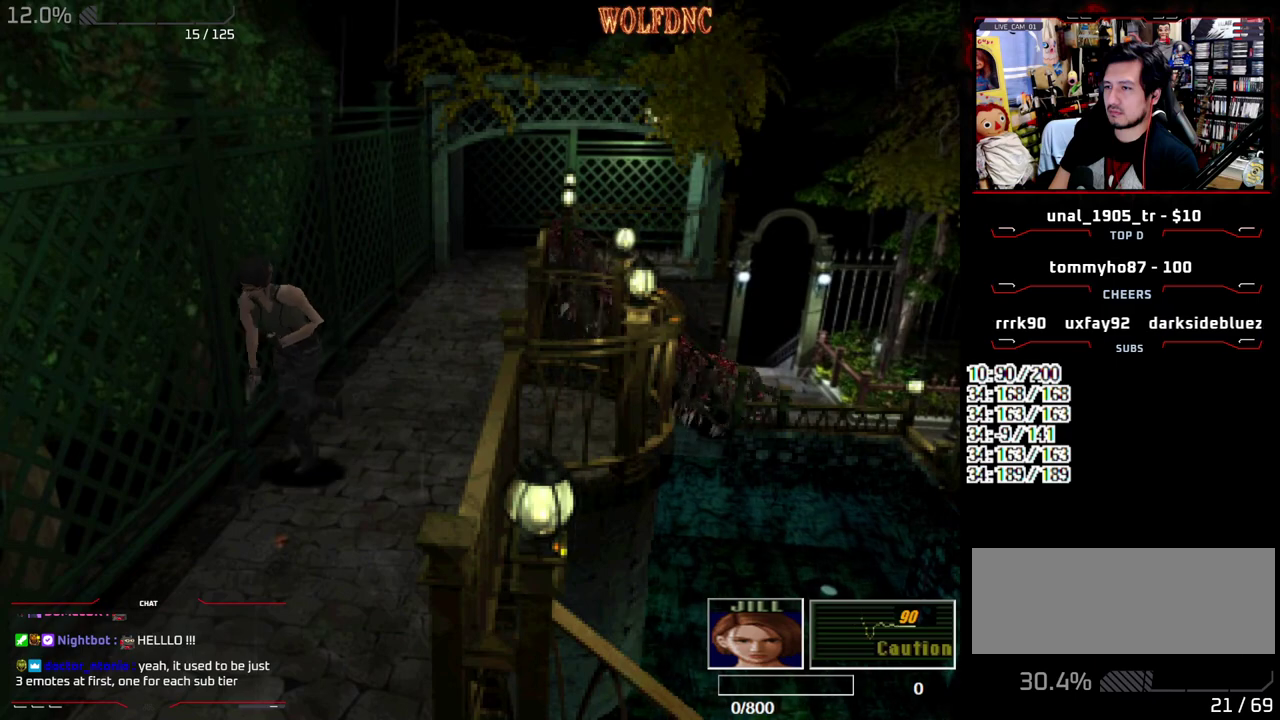
{"buttons": ["SQUARE", "DPAD_UP"], "events": [[317, "DPAD_LEFT", "down"], [417, "DPAD_LEFT", "up"]]}
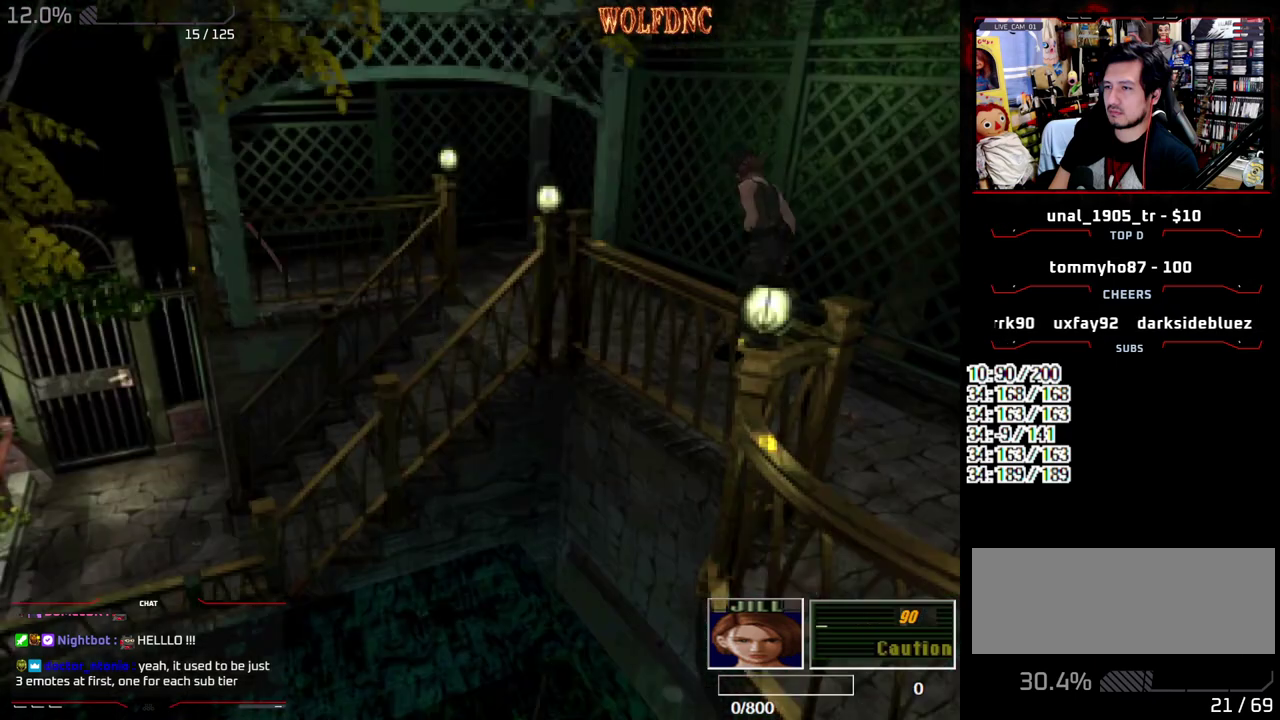
{"buttons": ["SQUARE", "DPAD_UP", "DPAD_LEFT"], "events": [[383, "DPAD_LEFT", "down"]]}
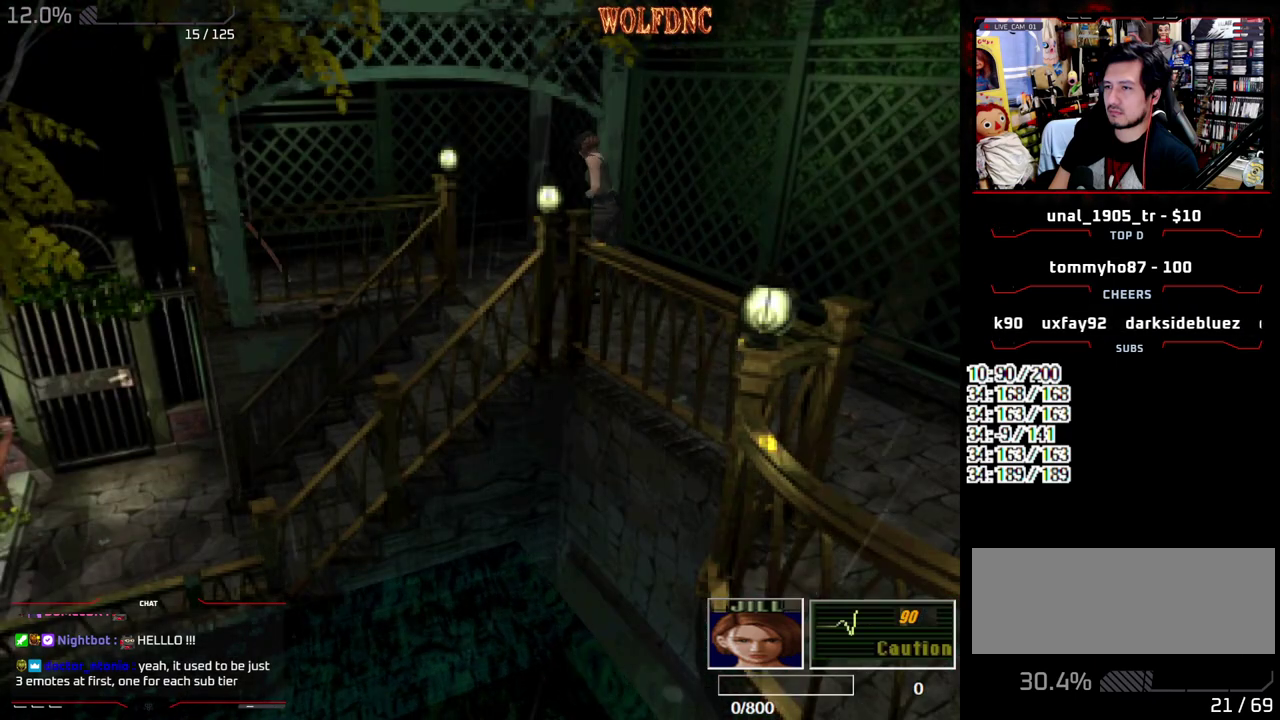
{"buttons": ["SQUARE", "DPAD_UP", "DPAD_LEFT"], "events": [[17, "DPAD_LEFT", "up"], [167, "DPAD_LEFT", "down"], [267, "DPAD_LEFT", "up"], [450, "DPAD_LEFT", "down"]]}
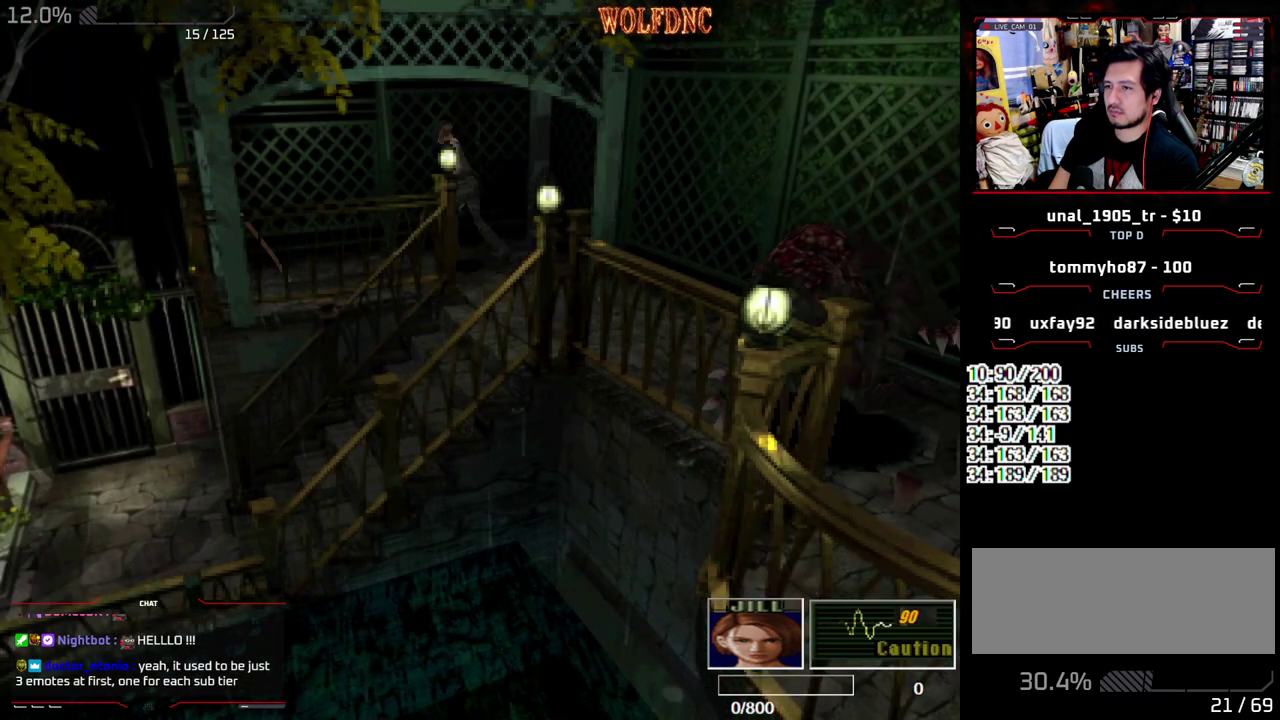
{"buttons": ["CROSS", "SQUARE", "DPAD_UP"], "events": [[467, "CROSS", "down"], [467, "DPAD_LEFT", "up"]]}
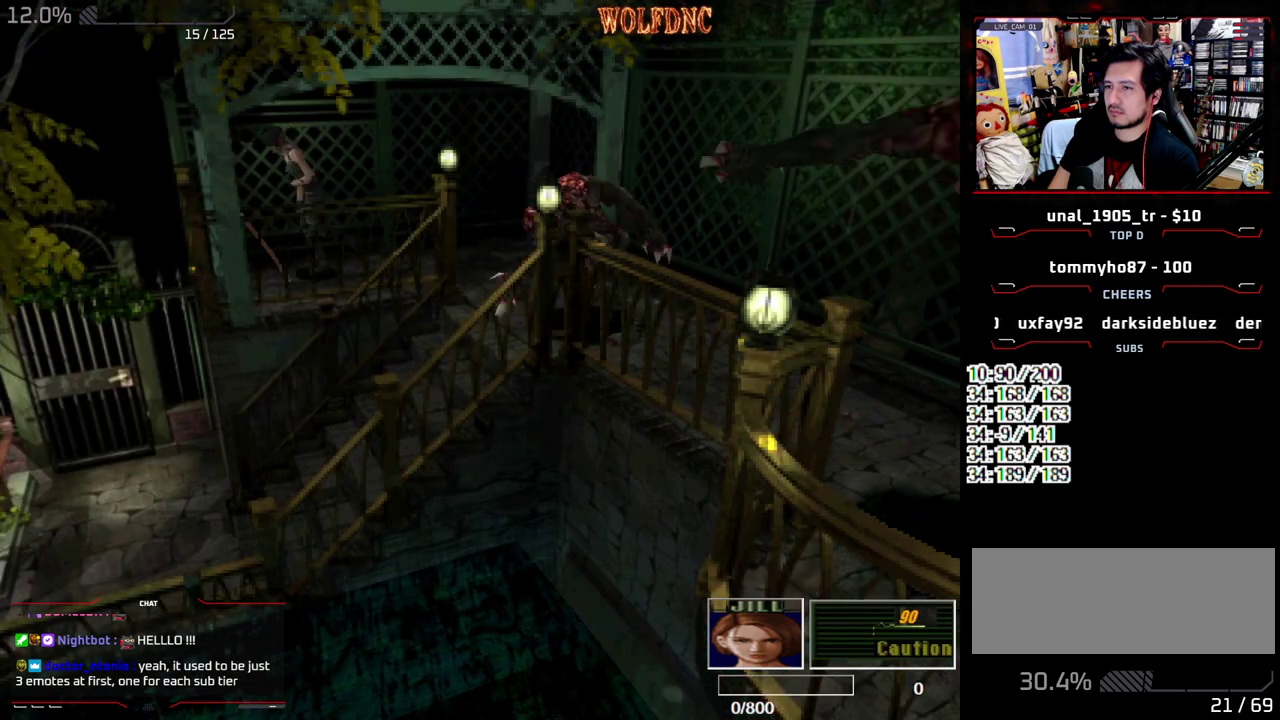
{"buttons": ["DPAD_RIGHT"]}
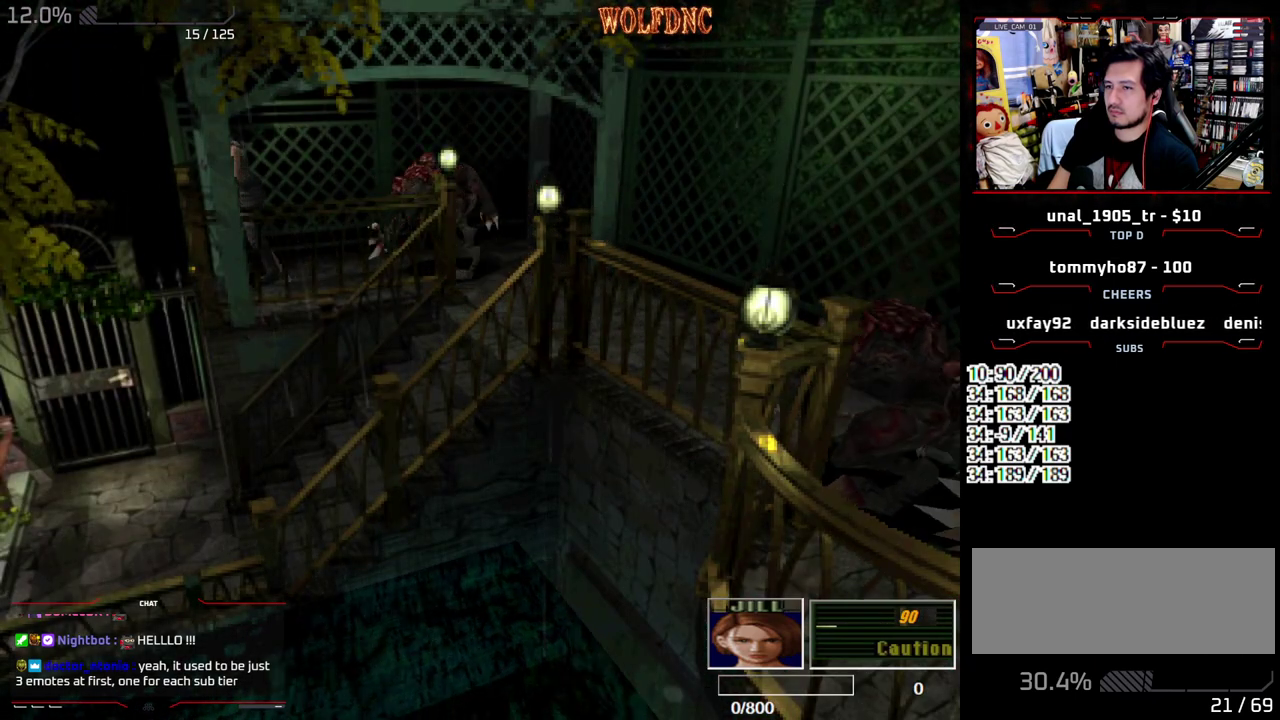
{"buttons": ["CROSS", "DPAD_RIGHT"]}
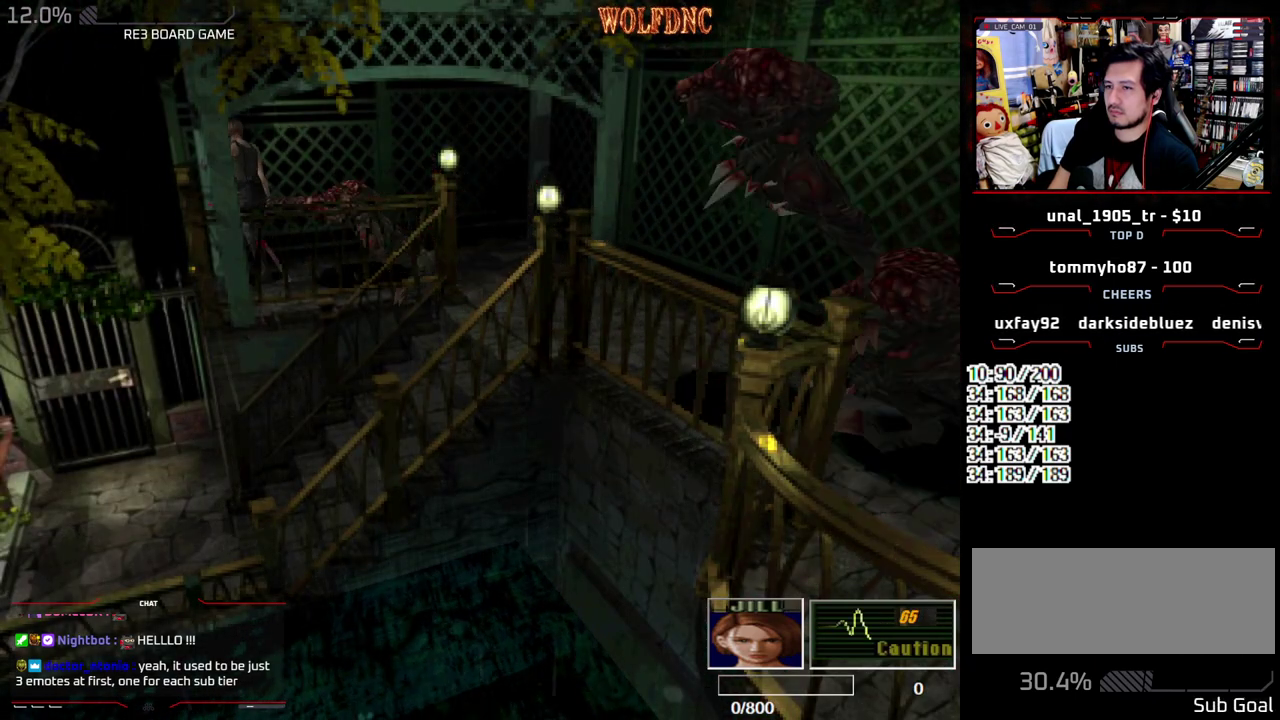
{"buttons": ["DPAD_RIGHT"], "events": [[183, "CROSS", "up"]]}
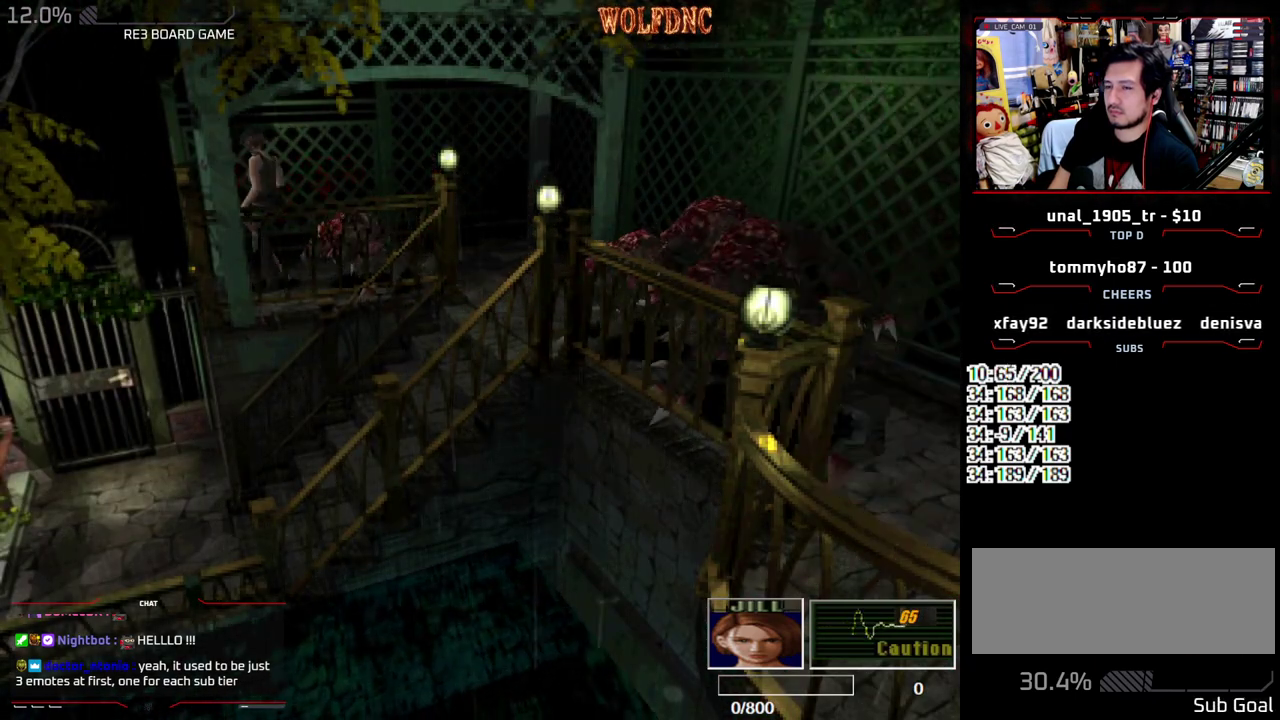
{"buttons": ["CROSS", "DPAD_RIGHT"], "events": [[50, "CROSS", "down"], [150, "CROSS", "up"], [200, "CROSS", "down"], [283, "CROSS", "up"], [333, "CROSS", "down"], [433, "CROSS", "up"], [483, "CROSS", "down"]]}
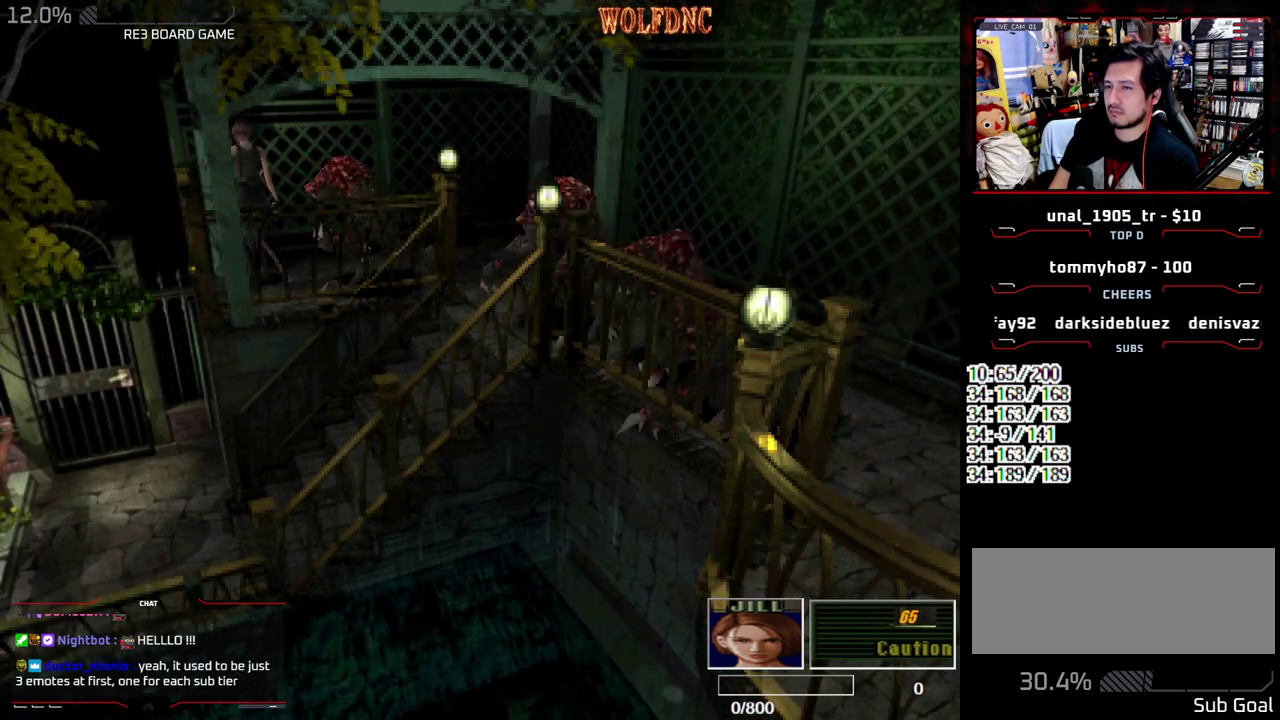
{"buttons": ["CROSS", "DPAD_RIGHT"], "events": [[67, "CROSS", "up"], [117, "CROSS", "down"], [167, "CROSS", "up"], [217, "CROSS", "down"], [300, "CROSS", "up"], [350, "CROSS", "down"], [450, "CROSS", "up"], [500, "CROSS", "down"]]}
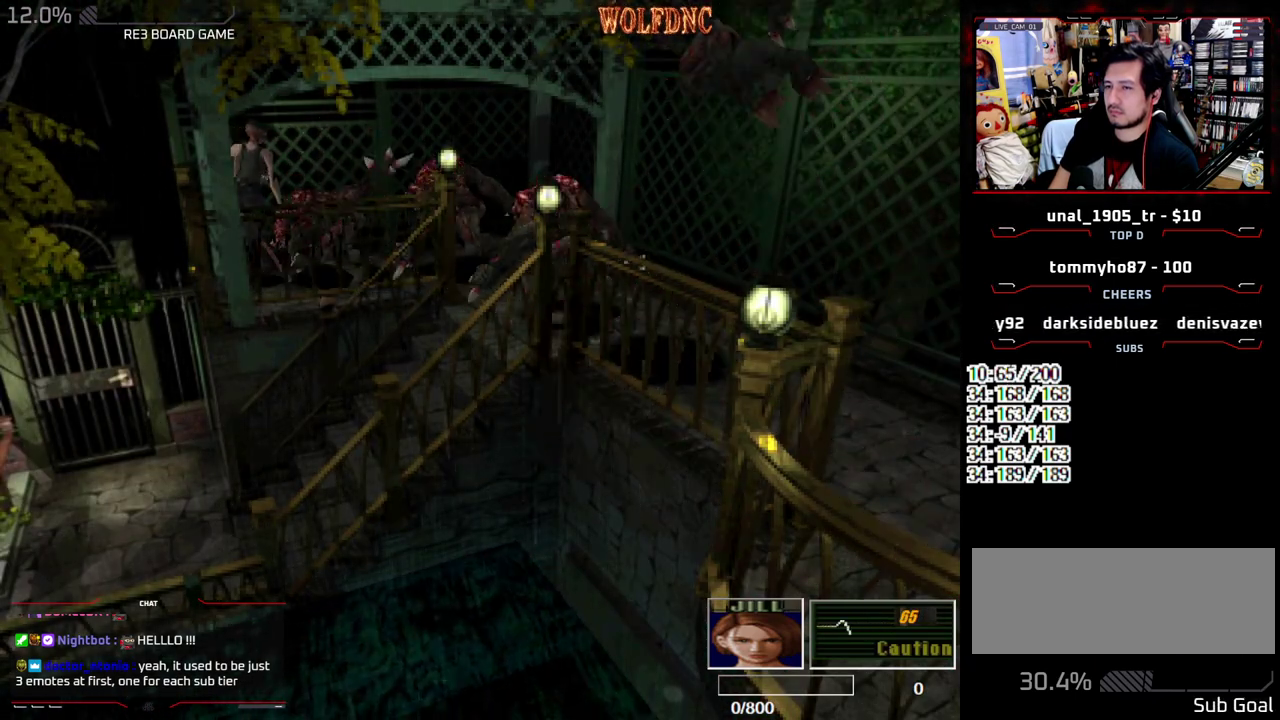
{"buttons": ["DPAD_RIGHT"], "events": [[133, "DPAD_UP", "down"], [183, "CROSS", "up"], [233, "CROSS", "down"], [317, "CROSS", "up"], [317, "DPAD_UP", "up"], [367, "CROSS", "down"], [467, "CROSS", "up"]]}
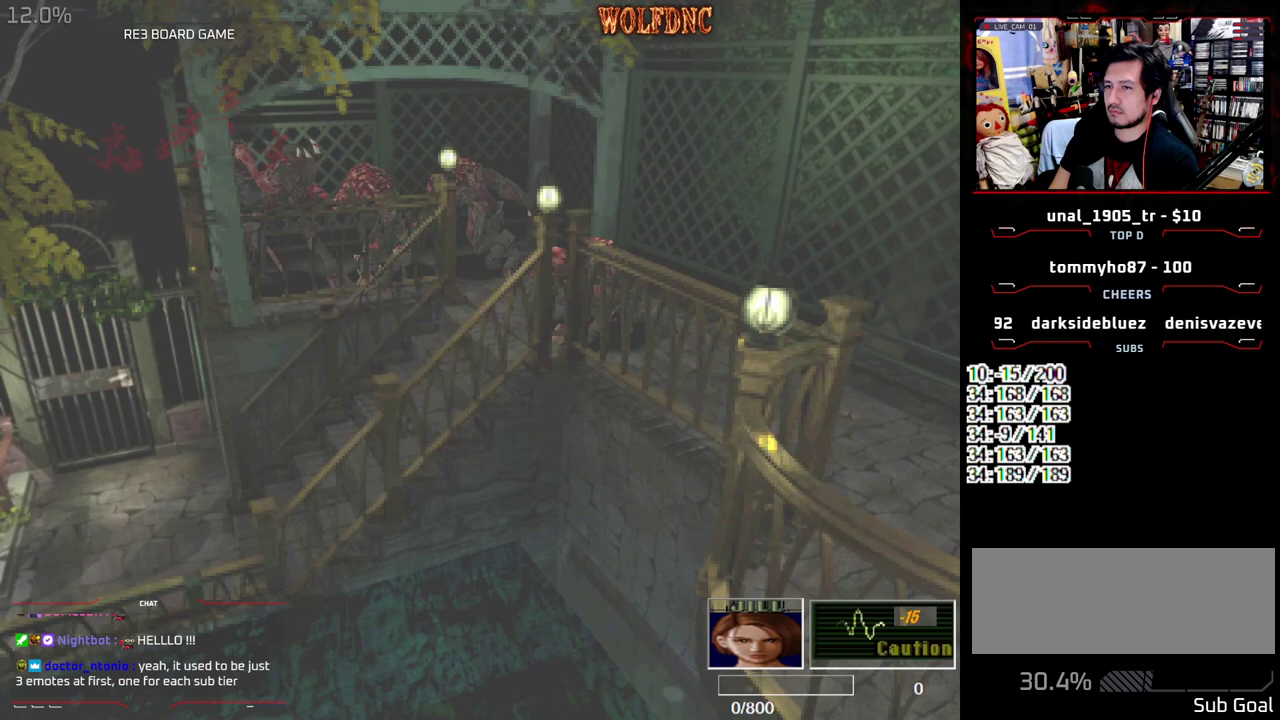
{"buttons": [], "events": [[17, "CROSS", "down"], [100, "CROSS", "up"], [100, "DPAD_RIGHT", "up"]]}
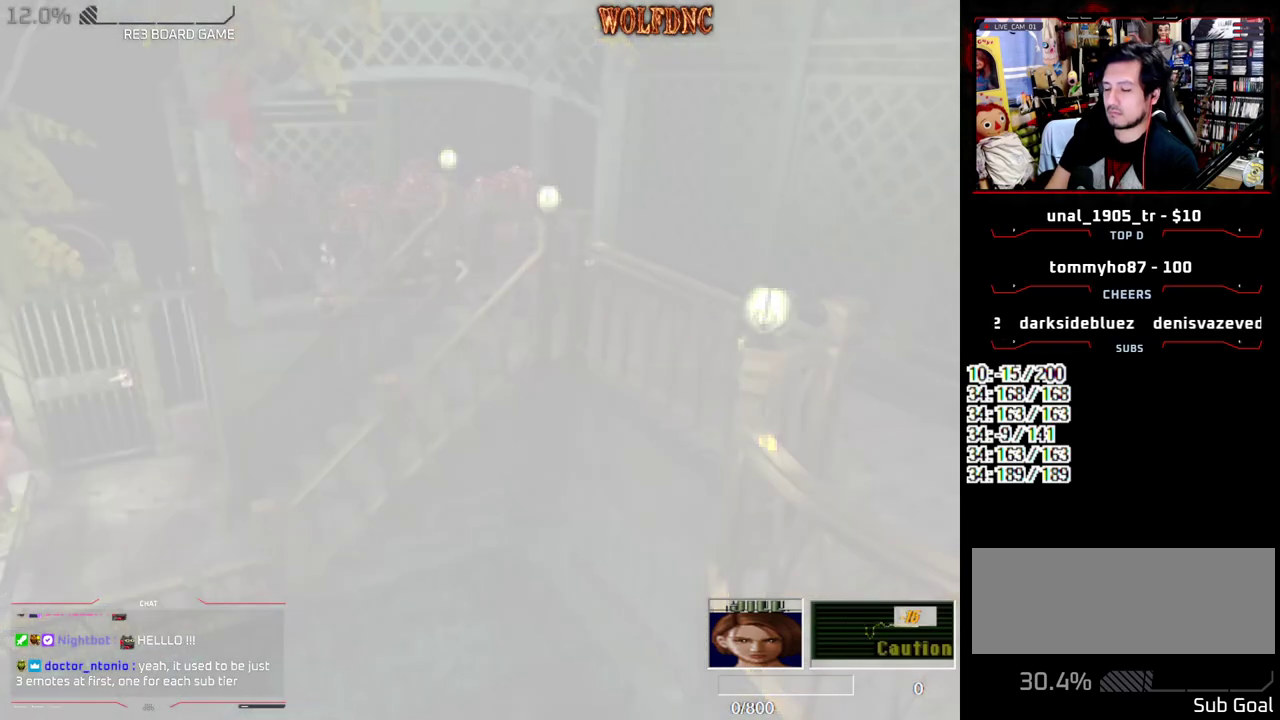
{"buttons": [], "events": [[400, "SELECT", "down"], [500, "SELECT", "up"]]}
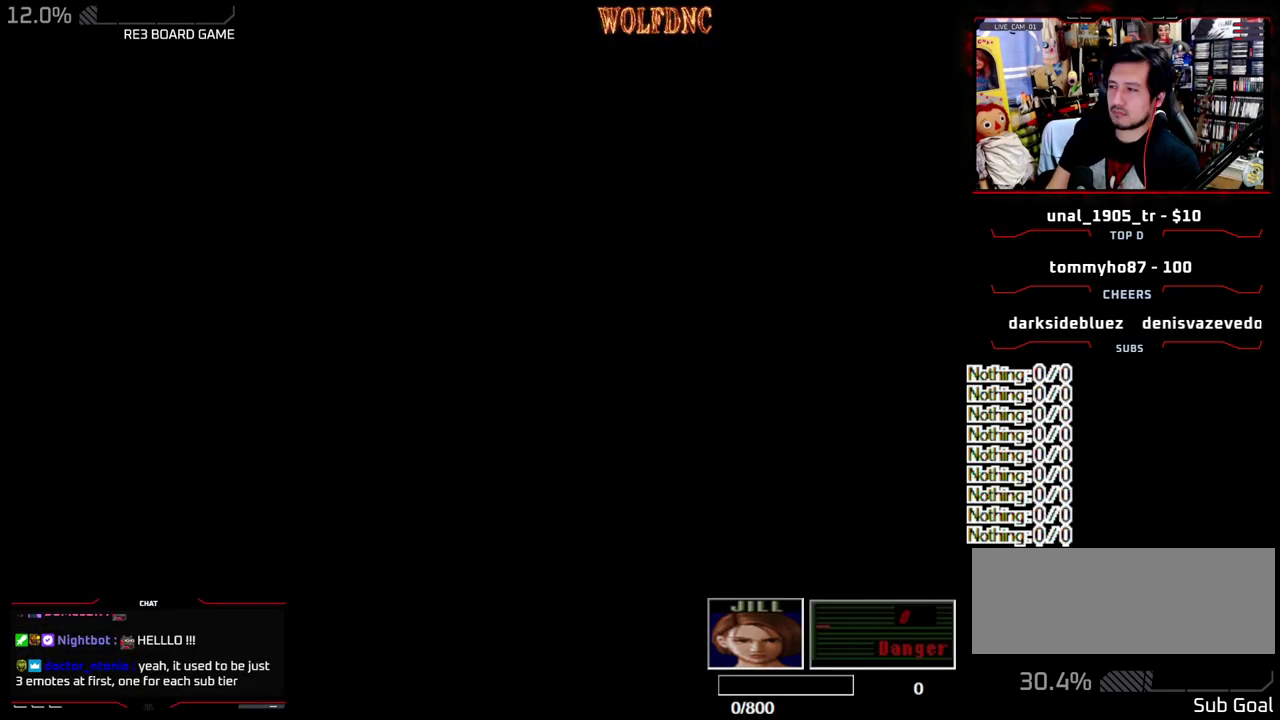
{"buttons": [], "events": [[83, "SELECT", "down"], [133, "SELECT", "up"], [367, "SELECT", "down"], [467, "SELECT", "up"]]}
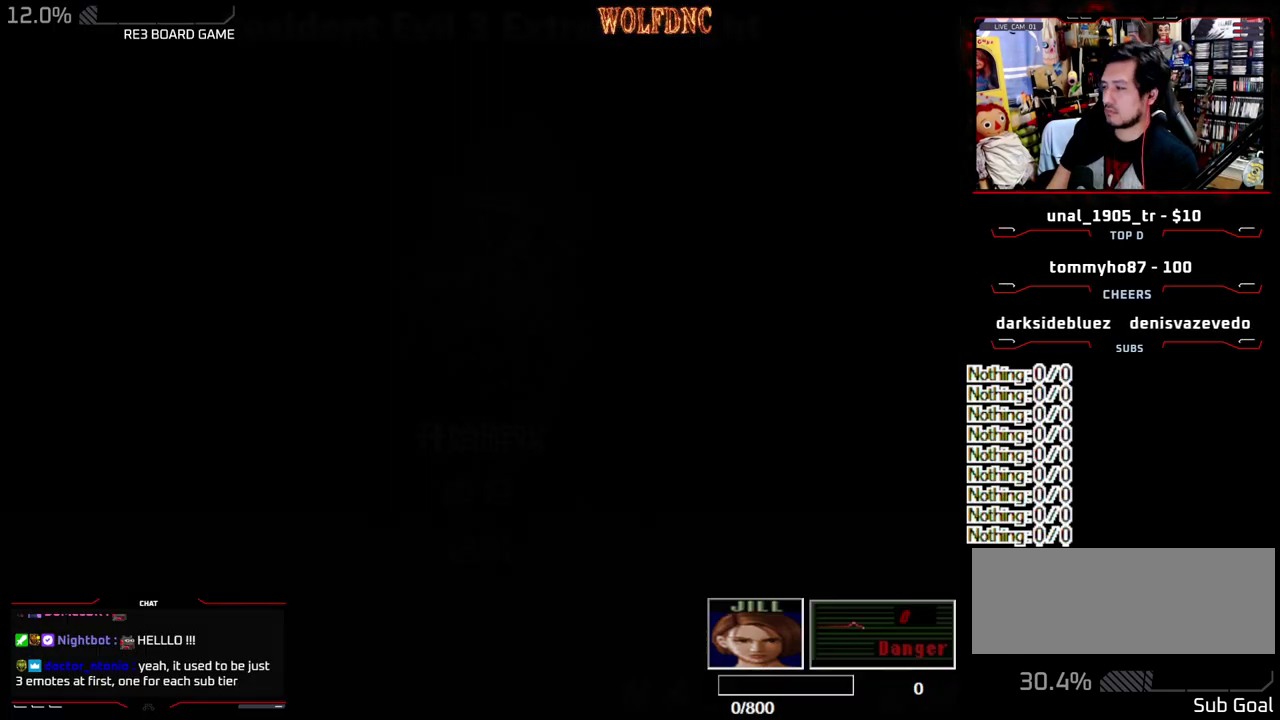
{"buttons": [], "events": [[17, "SELECT", "down"], [100, "SELECT", "up"], [150, "SELECT", "down"], [250, "SELECT", "up"]]}
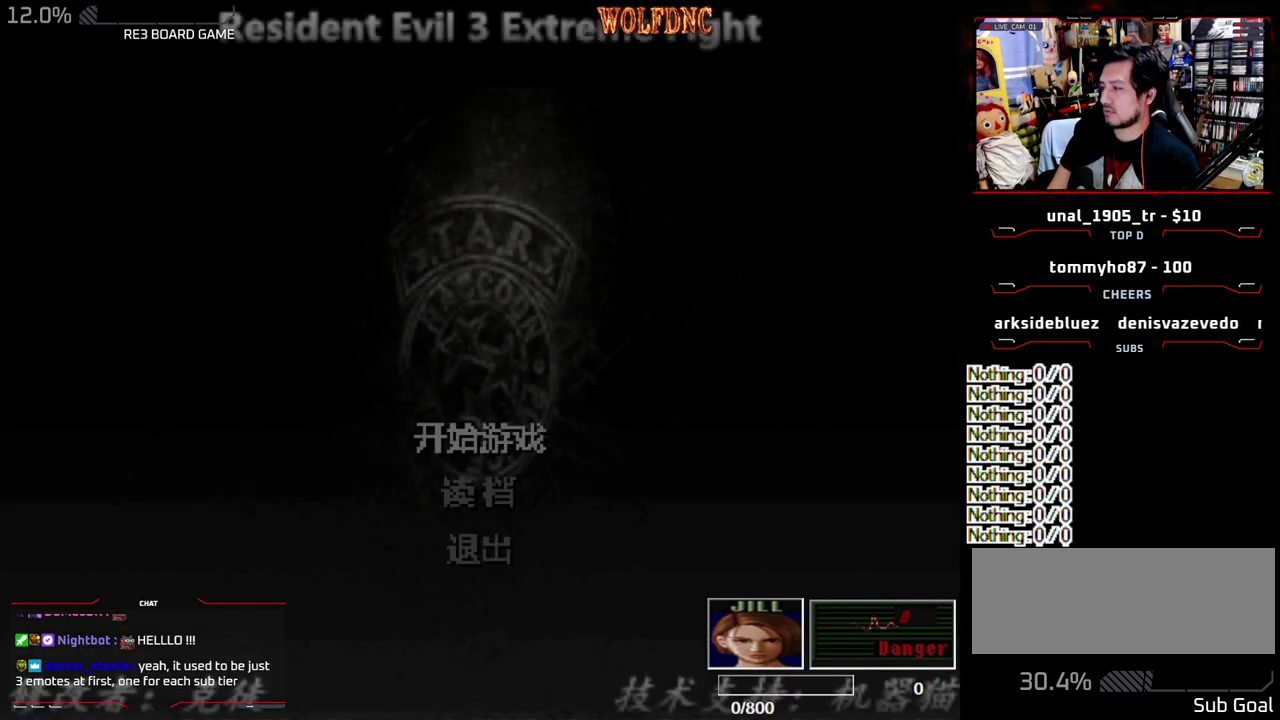
{"buttons": [], "events": []}
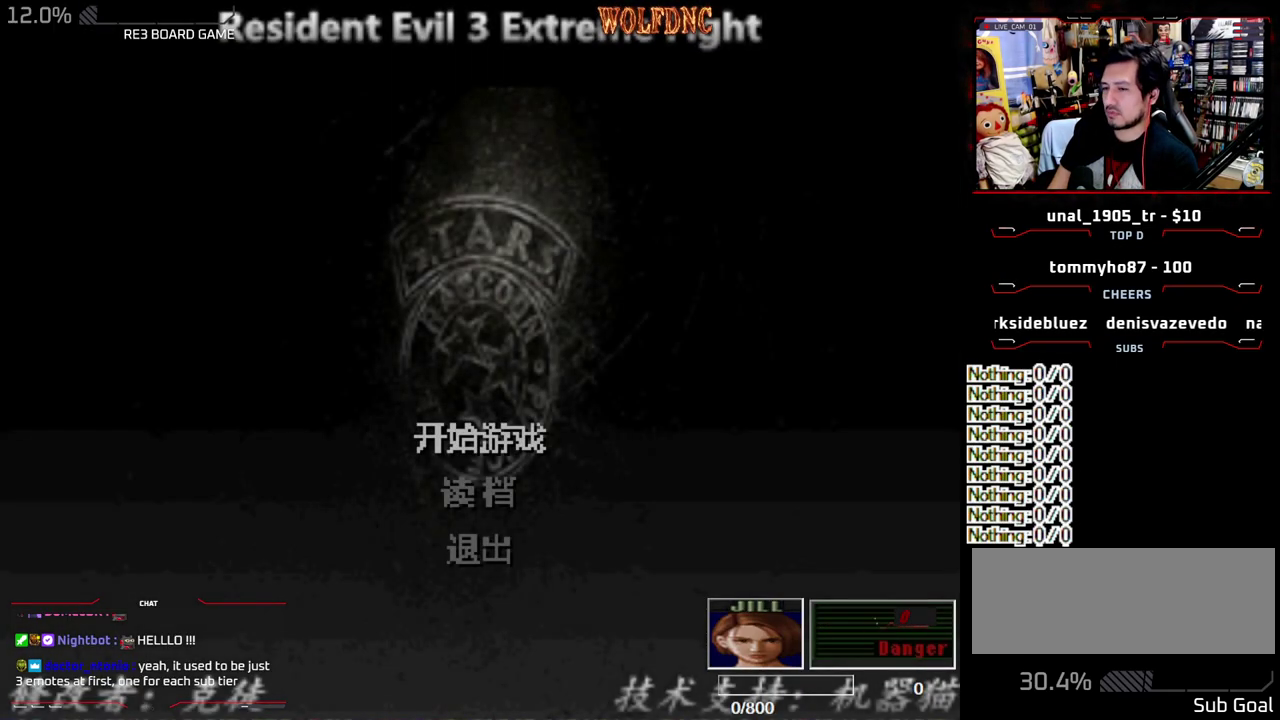
{"buttons": ["CROSS"], "events": [[233, "DPAD_DOWN", "down"], [317, "DPAD_DOWN", "up"], [467, "CROSS", "down"]]}
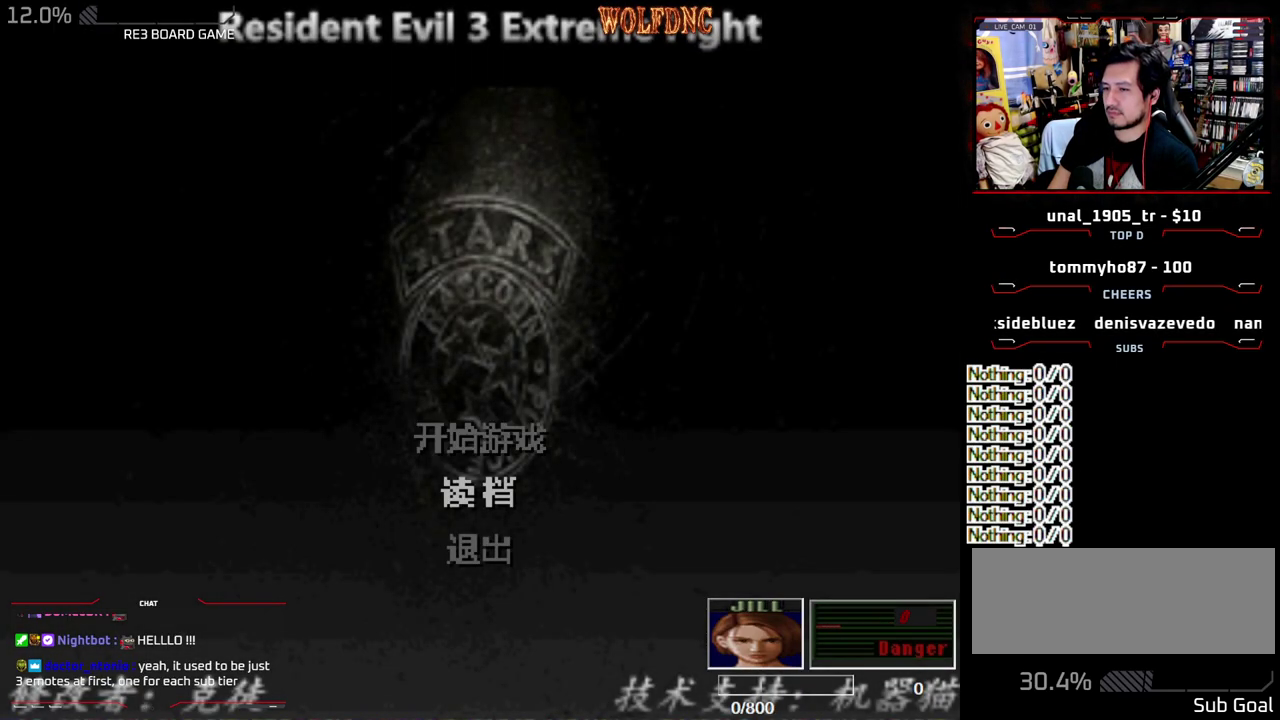
{"buttons": [], "events": [[50, "CROSS", "up"]]}